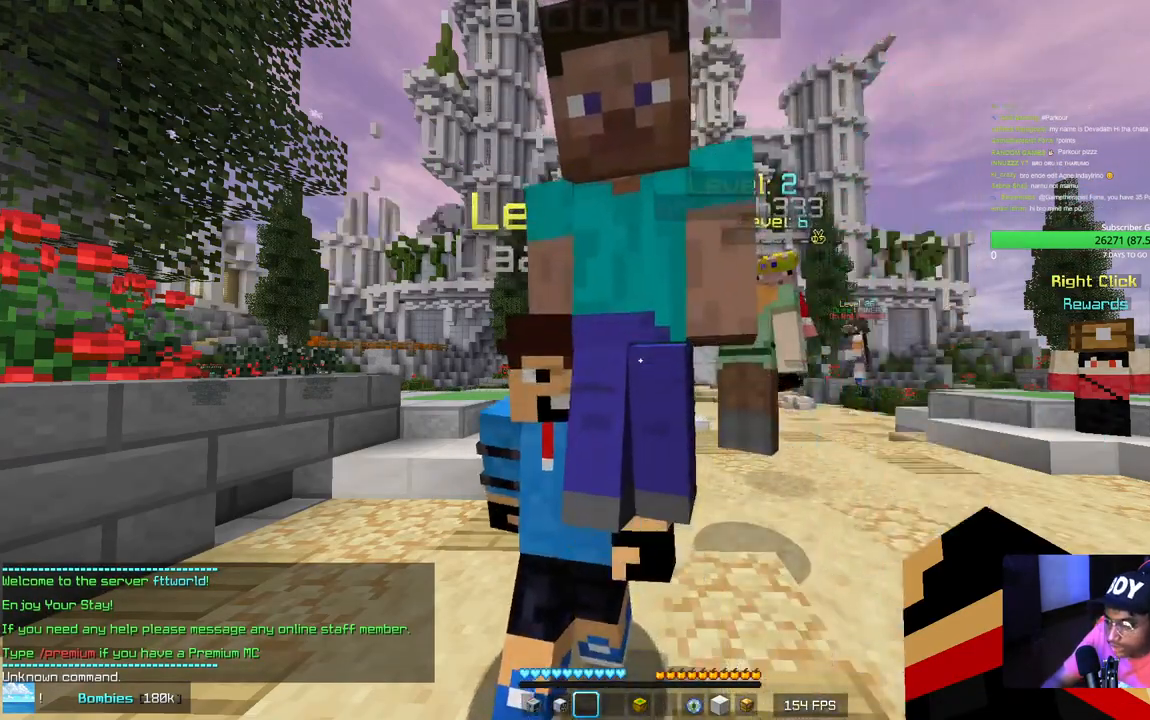
Gameplay with keyboard and mouse; each line is a JSON object with the keys and mouse buttons held at the frame after it. "events" lists presses ("down") and releases ("up") of "a", "d", "s", "w", "mouse_left" and "mouse_right" between this image and that frame as [ms after this image, input, new state], when the widget could be followed in between. "mouse_left", "mouse_right" = the "left", "right" buttons of the "mouse" list. No other keys are recorded. Fast repeated clicks can show as one long hold. Mouse movement is not recorded.
{"keys": ["w"], "mouse": [], "events": [[350, "w", "down"]]}
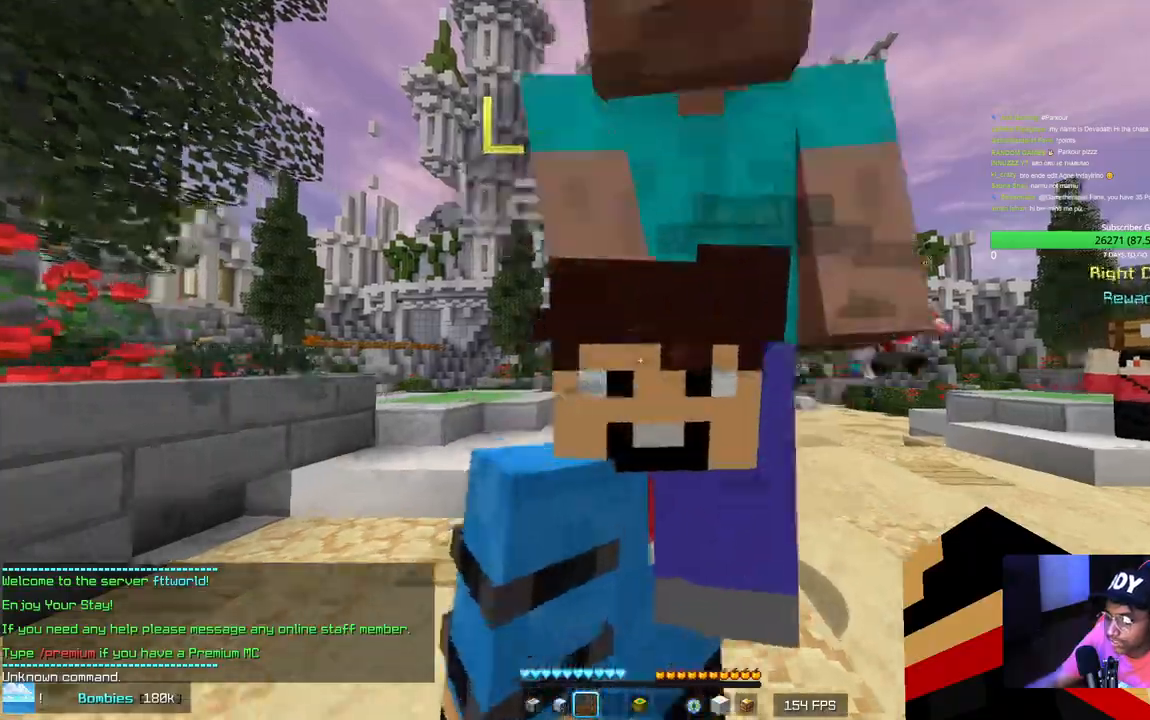
{"keys": ["w"], "mouse": [], "events": []}
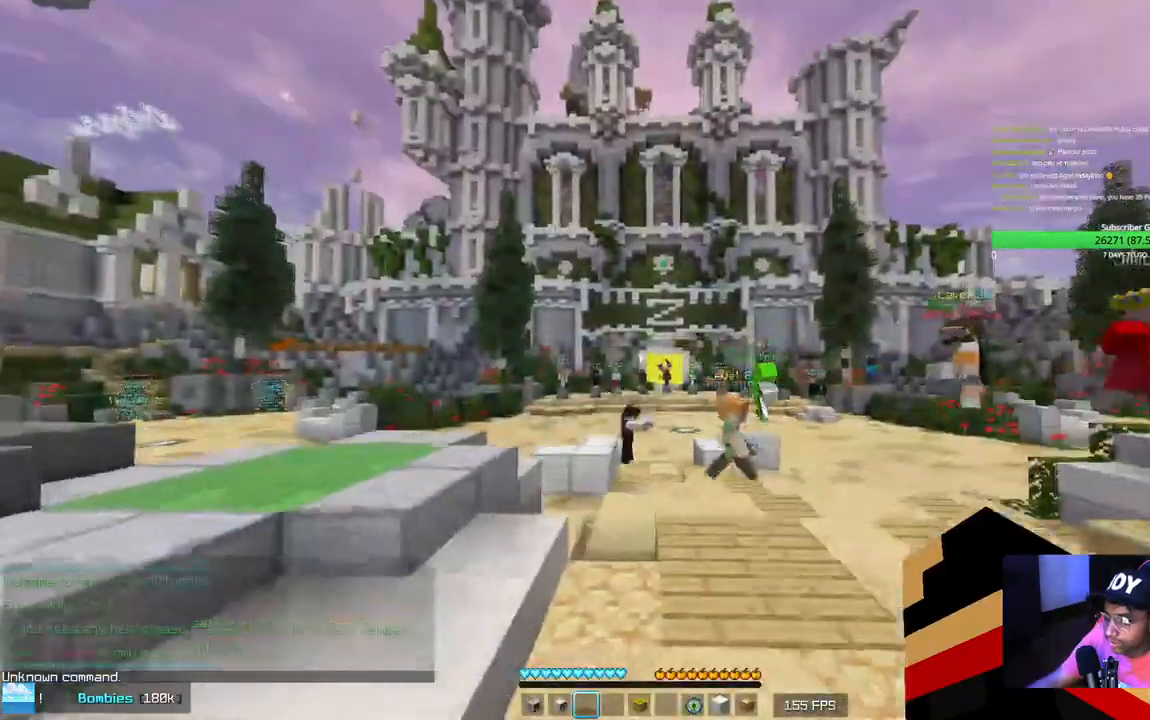
{"keys": ["w"], "mouse": [], "events": []}
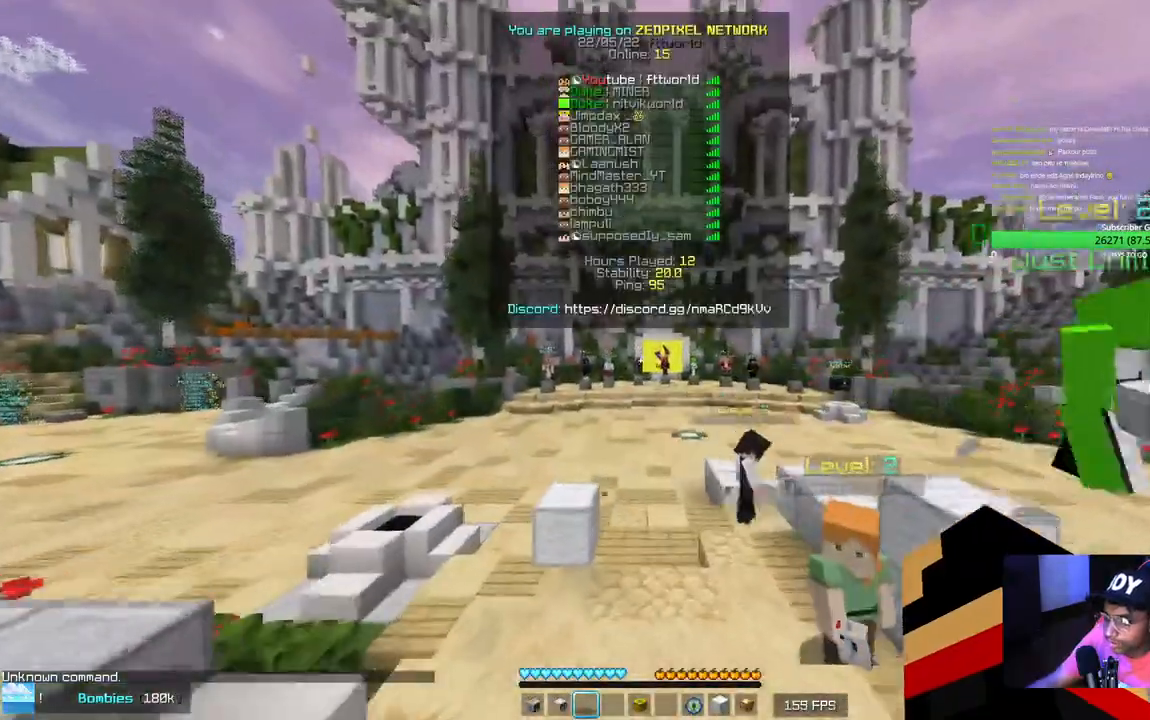
{"keys": ["d", "w"], "mouse": [], "events": [[400, "d", "down"]]}
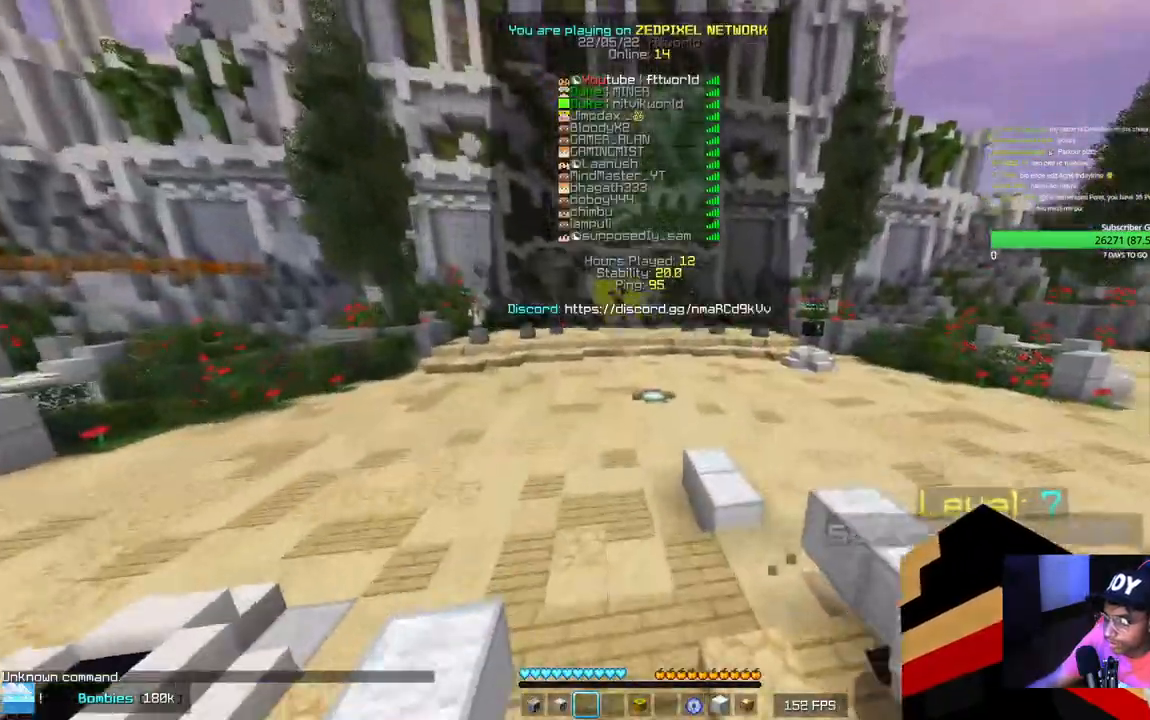
{"keys": ["w"], "mouse": [], "events": [[484, "d", "up"]]}
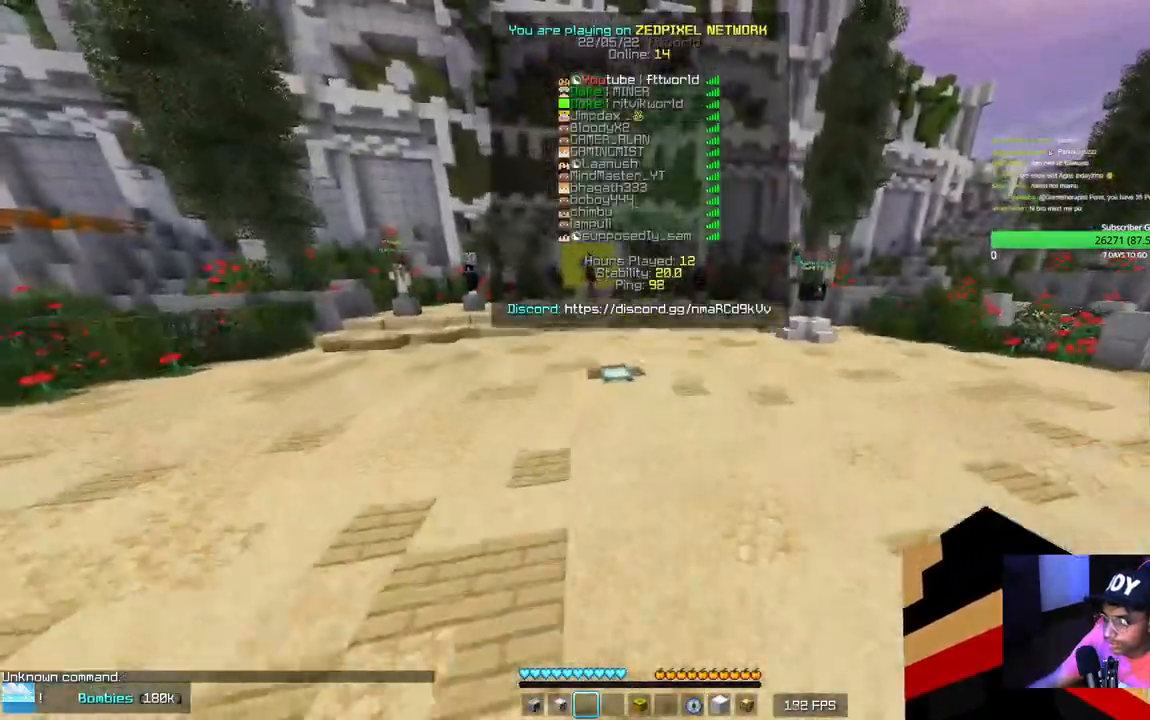
{"keys": ["w"], "mouse": [], "events": []}
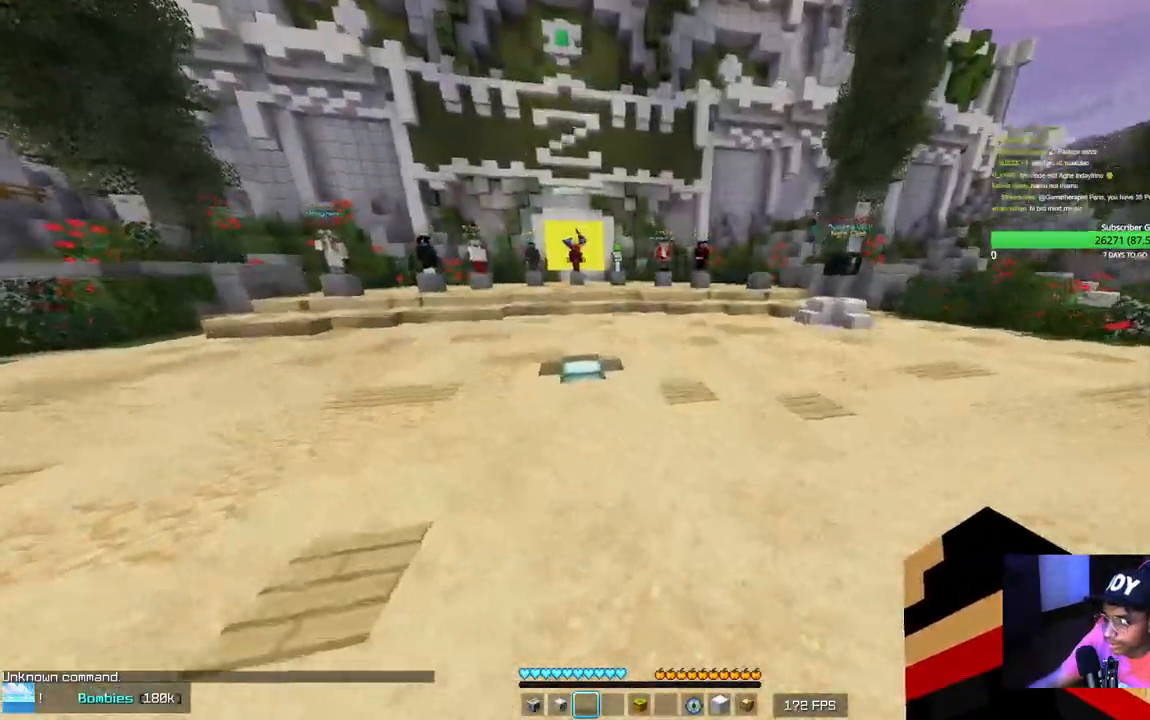
{"keys": ["w"], "mouse": [], "events": []}
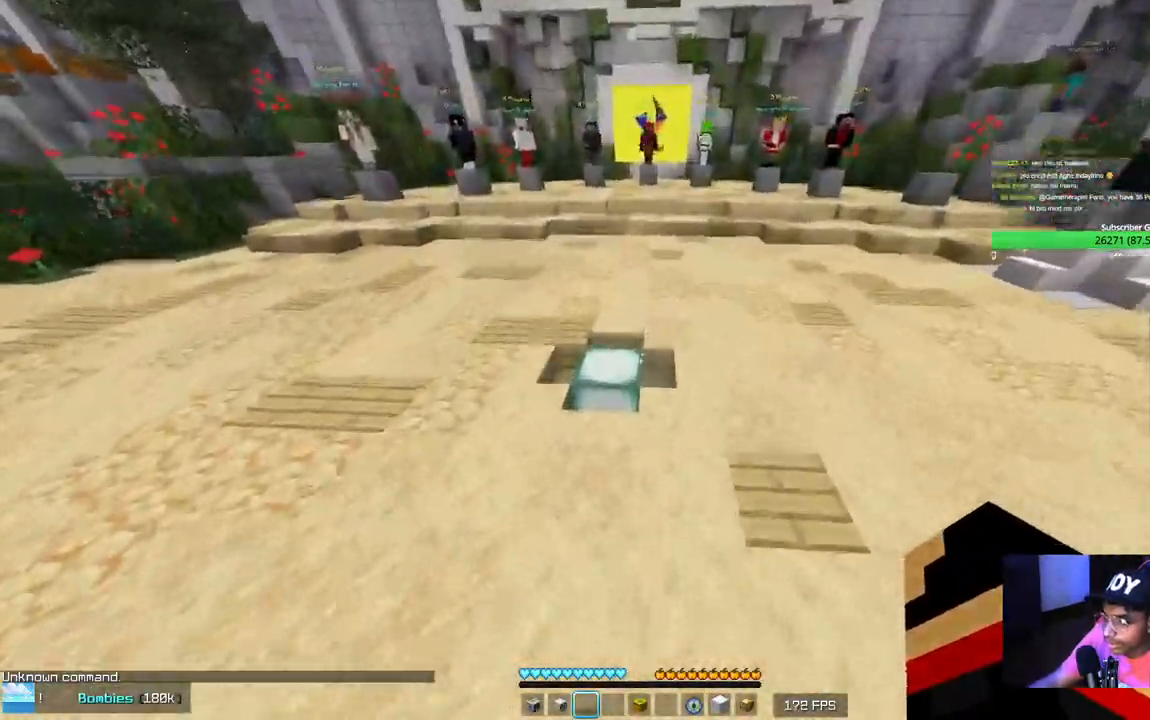
{"keys": [], "mouse": ["left"], "events": [[100, "mouse_left", "down"], [167, "w", "up"]]}
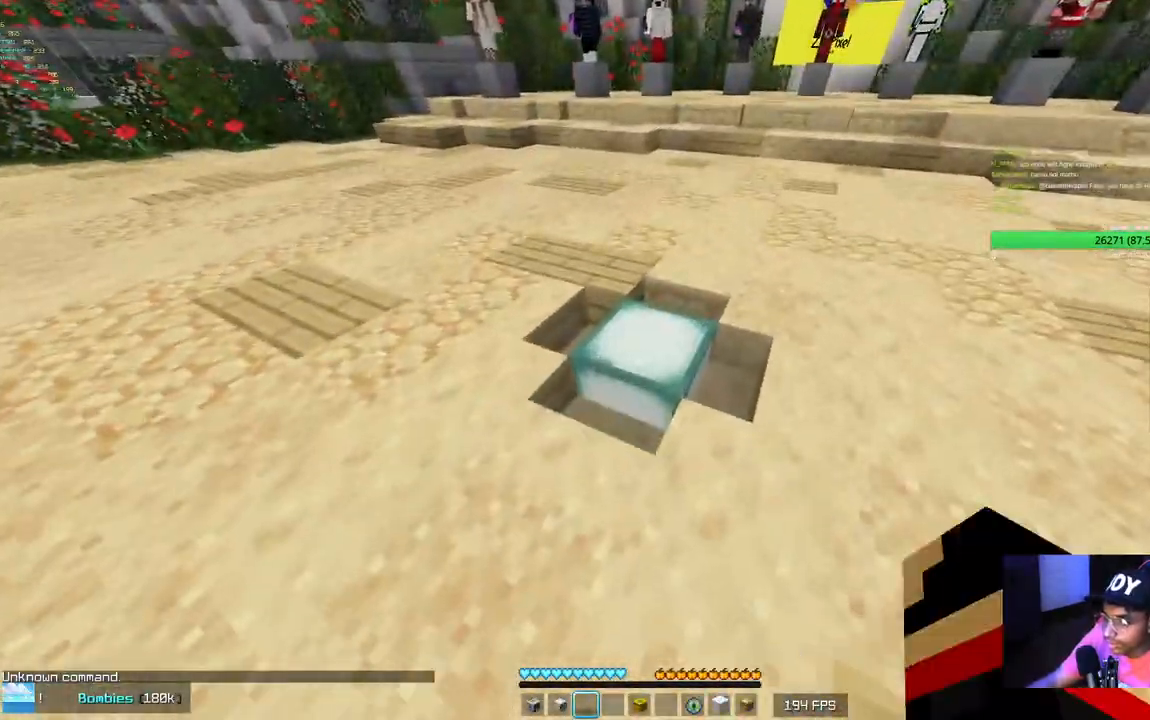
{"keys": ["w"], "mouse": [], "events": [[150, "mouse_left", "up"], [150, "w", "down"]]}
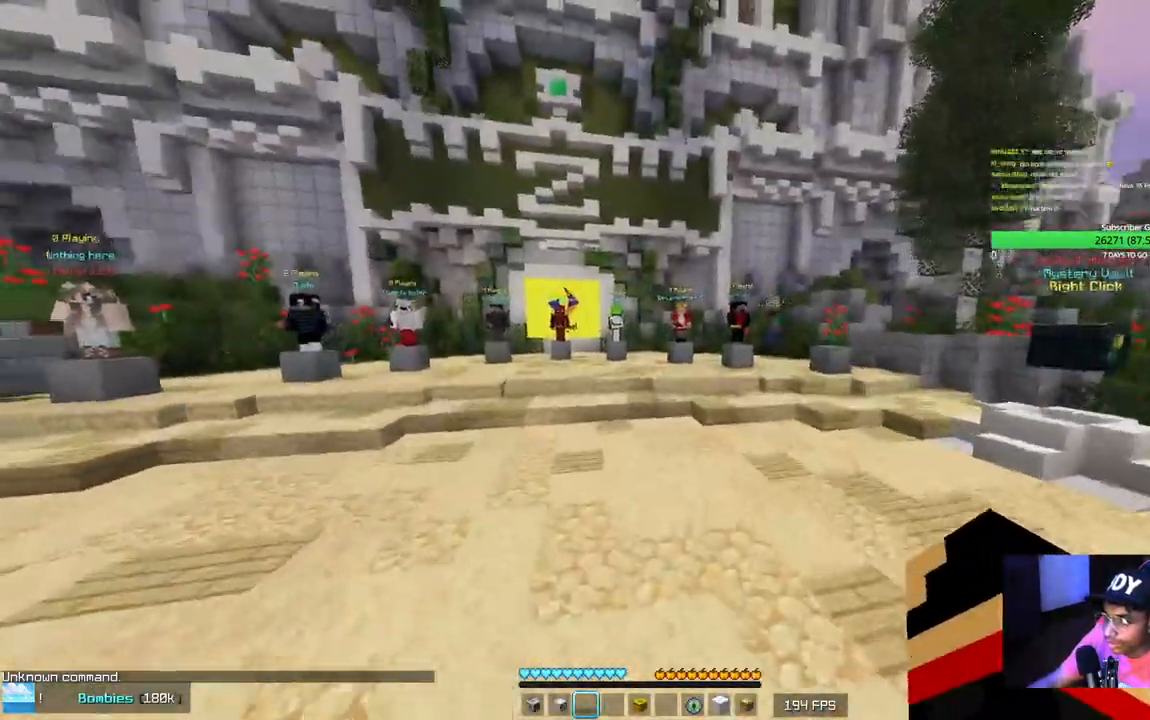
{"keys": ["w"], "mouse": ["right"], "events": [[250, "mouse_right", "down"]]}
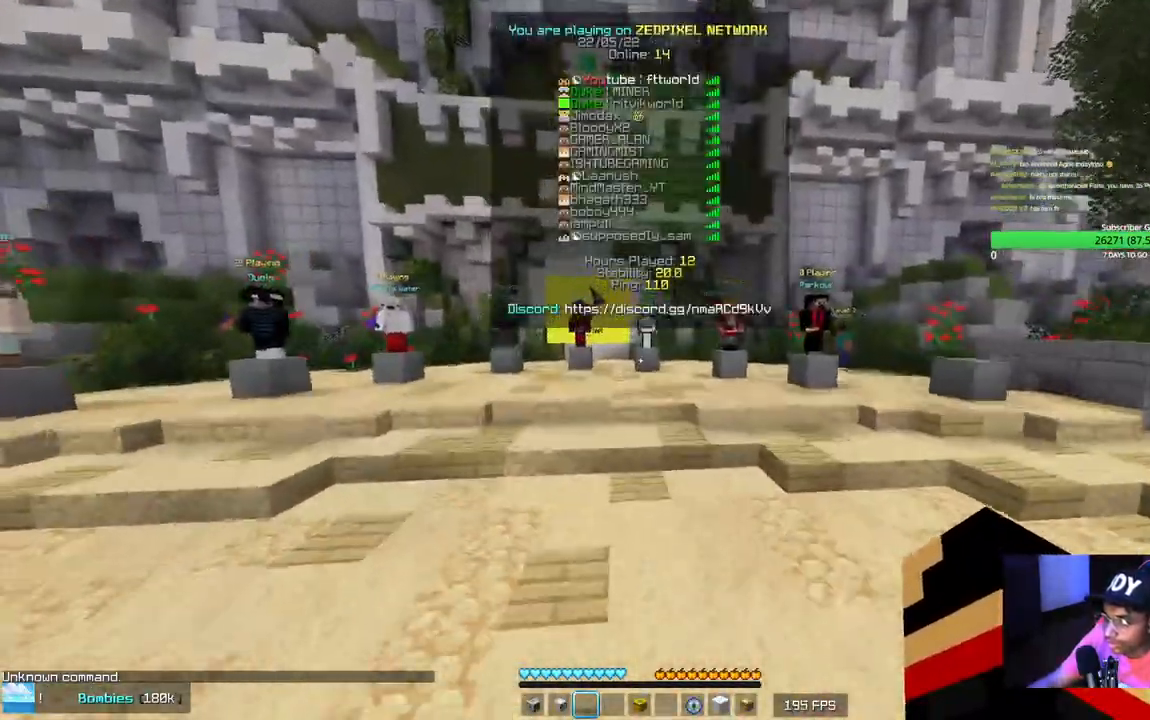
{"keys": [], "mouse": [], "events": [[67, "mouse_right", "up"], [317, "mouse_left", "down"], [334, "w", "up"], [434, "mouse_left", "up"]]}
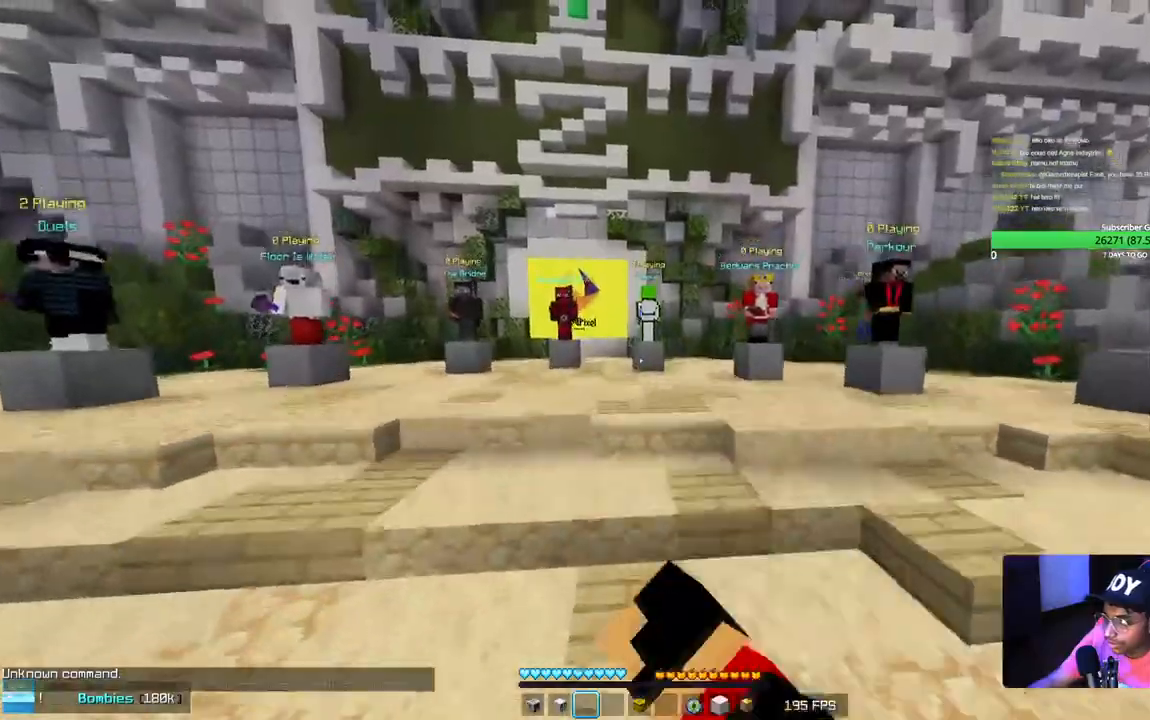
{"keys": ["w"], "mouse": ["left"], "events": [[17, "mouse_left", "down"], [84, "w", "down"], [150, "mouse_left", "up"], [217, "mouse_left", "down"], [334, "mouse_left", "up"], [417, "mouse_left", "down"]]}
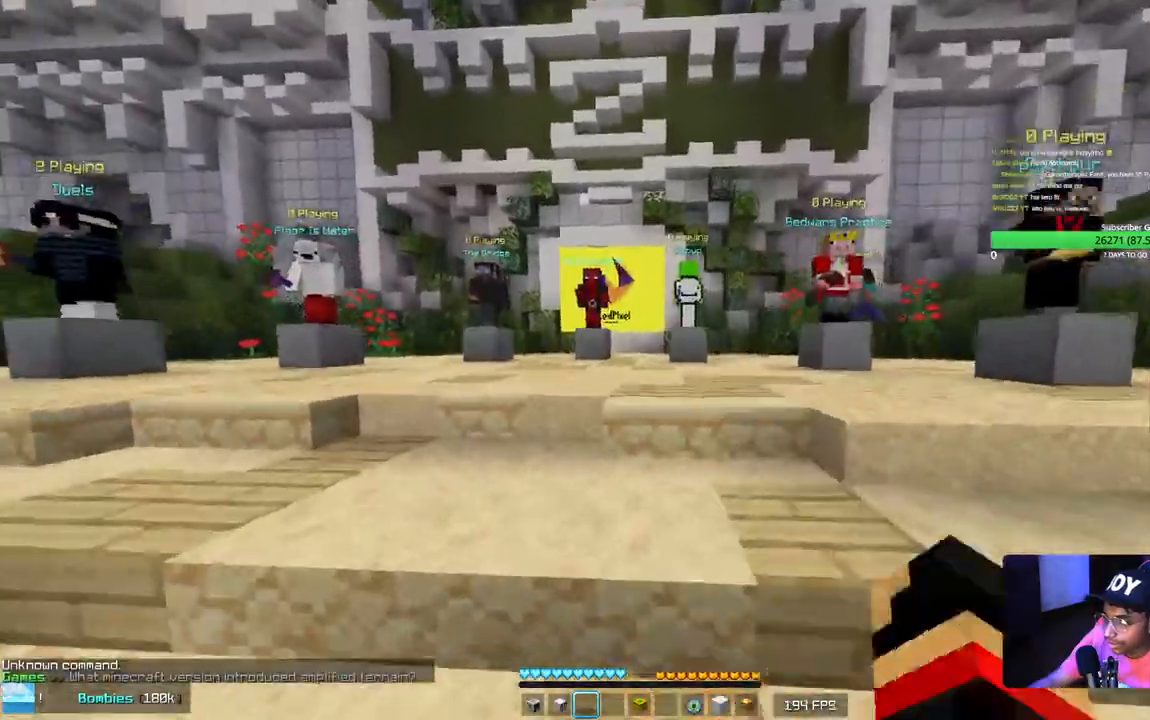
{"keys": ["w"], "mouse": ["left"], "events": [[34, "mouse_left", "up"], [100, "mouse_left", "down"]]}
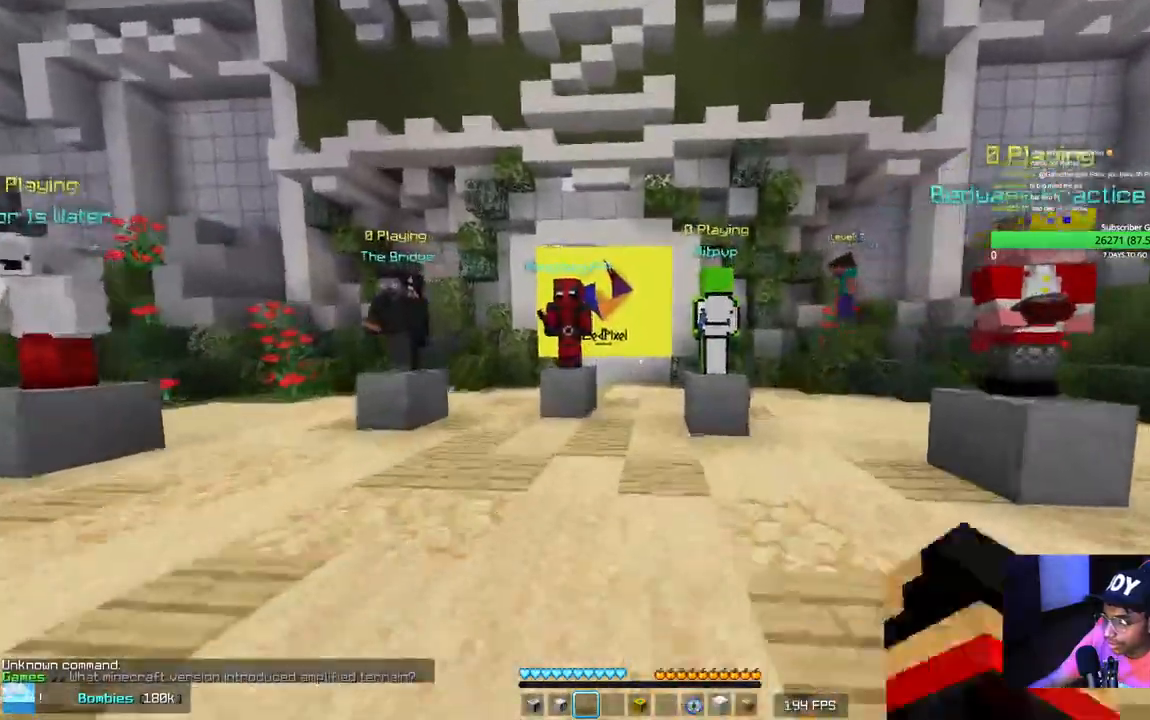
{"keys": ["d", "w"], "mouse": [], "events": [[100, "mouse_left", "up"], [117, "a", "down"], [367, "a", "up"], [400, "d", "down"]]}
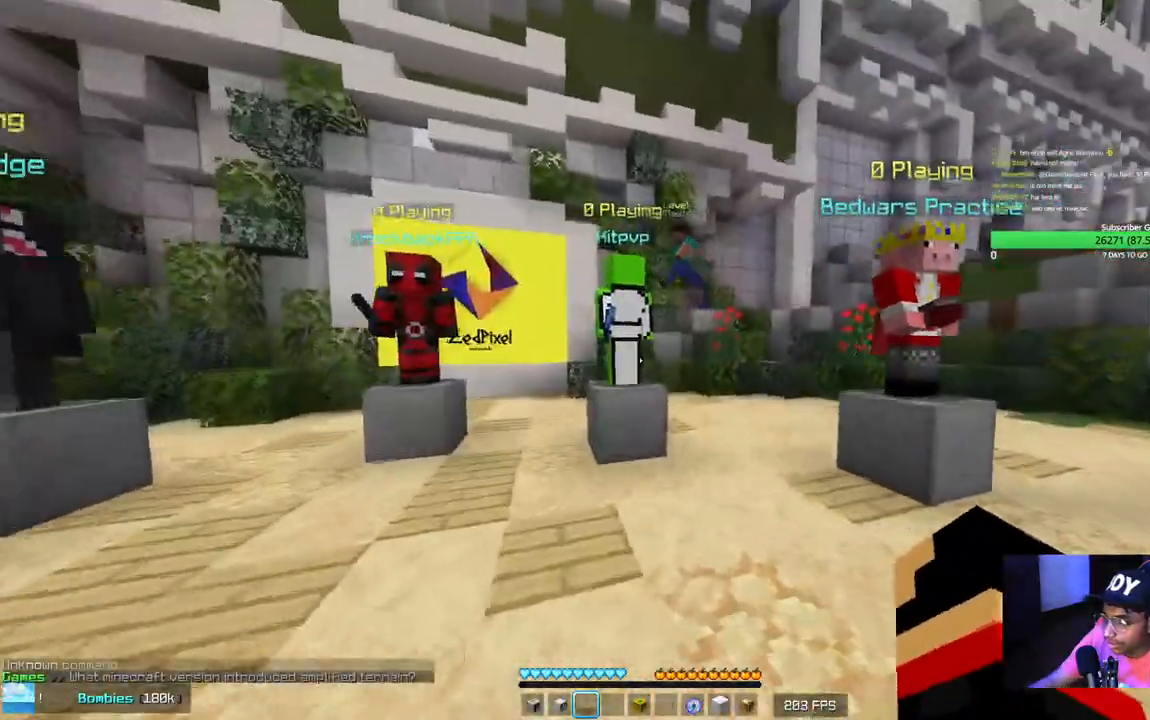
{"keys": ["a"], "mouse": [], "events": [[250, "d", "up"], [317, "a", "down"], [434, "w", "up"]]}
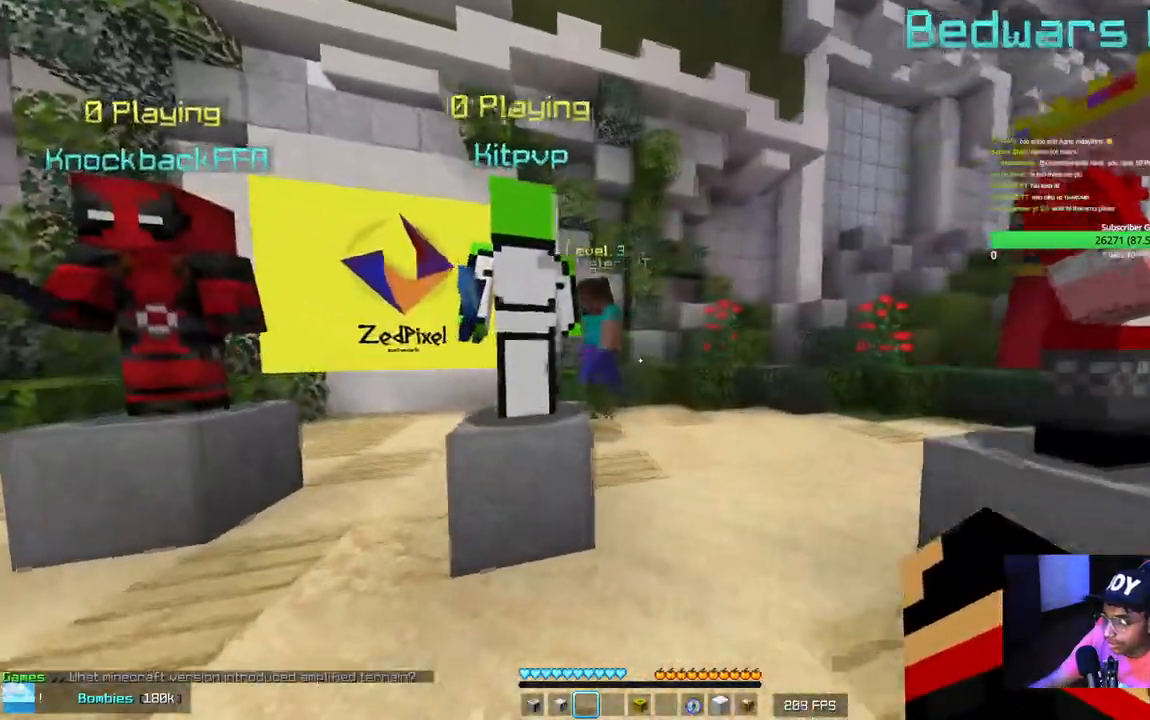
{"keys": [], "mouse": [], "events": [[250, "a", "up"]]}
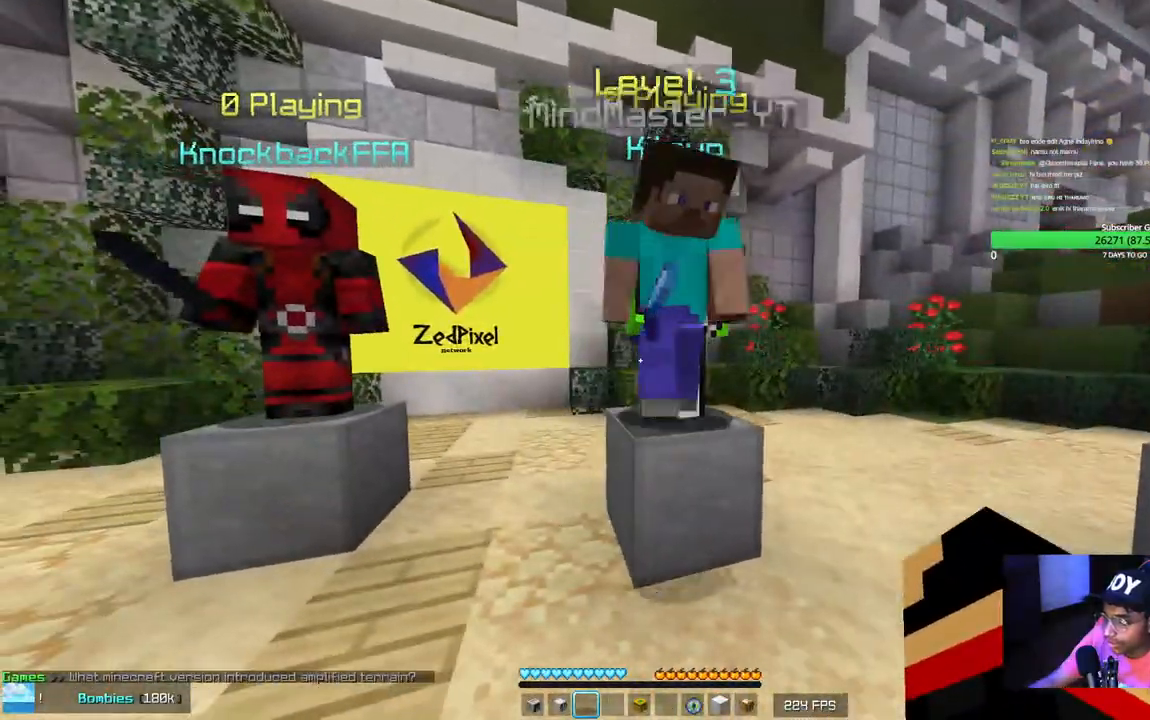
{"keys": ["s"], "mouse": [], "events": [[300, "s", "down"]]}
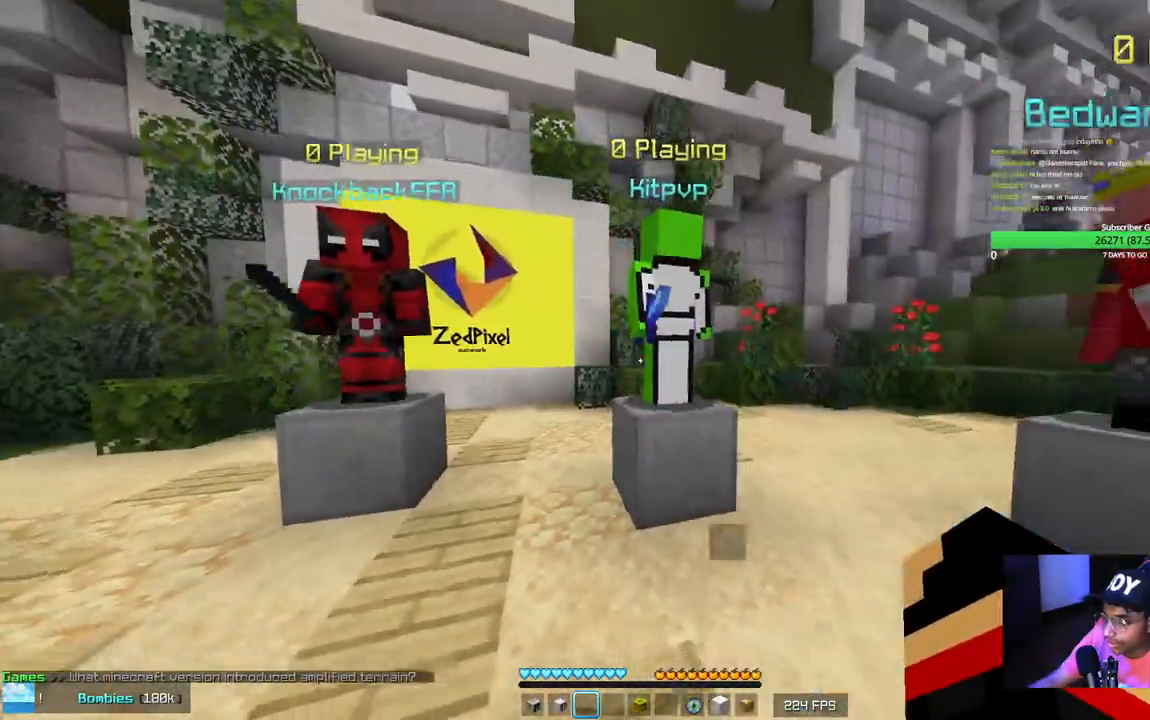
{"keys": ["s"], "mouse": [], "events": []}
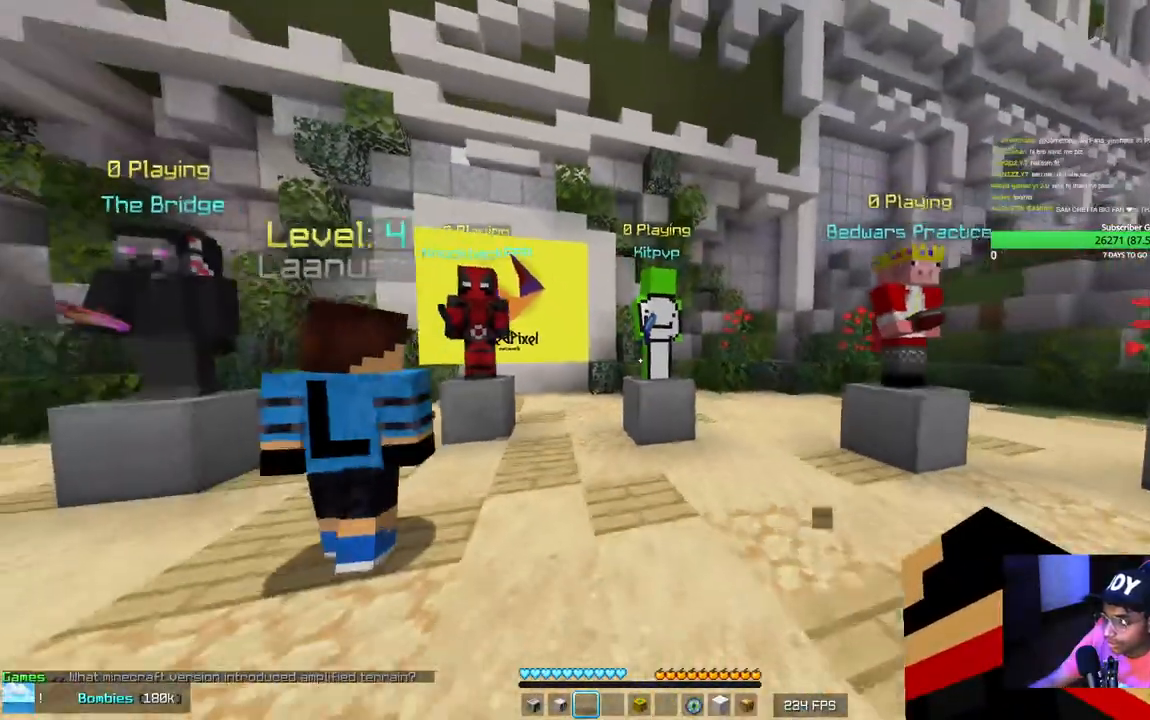
{"keys": ["d", "w"], "mouse": [], "events": [[167, "d", "down"], [284, "s", "up"], [484, "w", "down"]]}
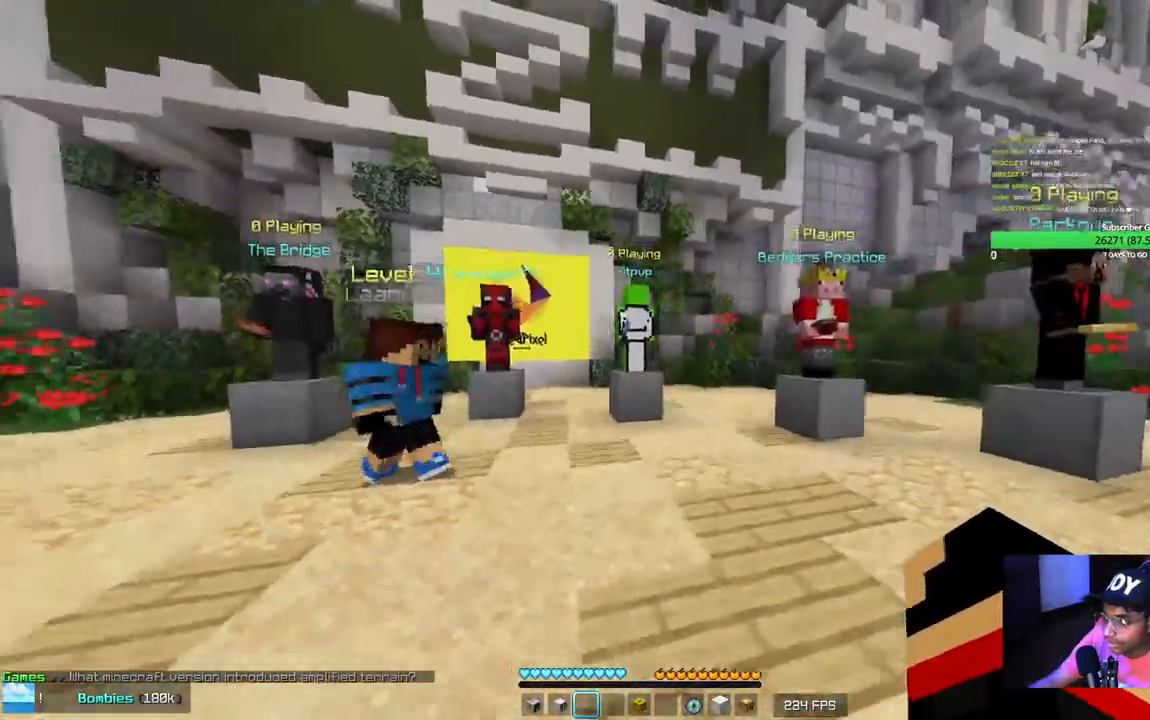
{"keys": ["a", "w"], "mouse": [], "events": [[67, "d", "up"], [484, "a", "down"]]}
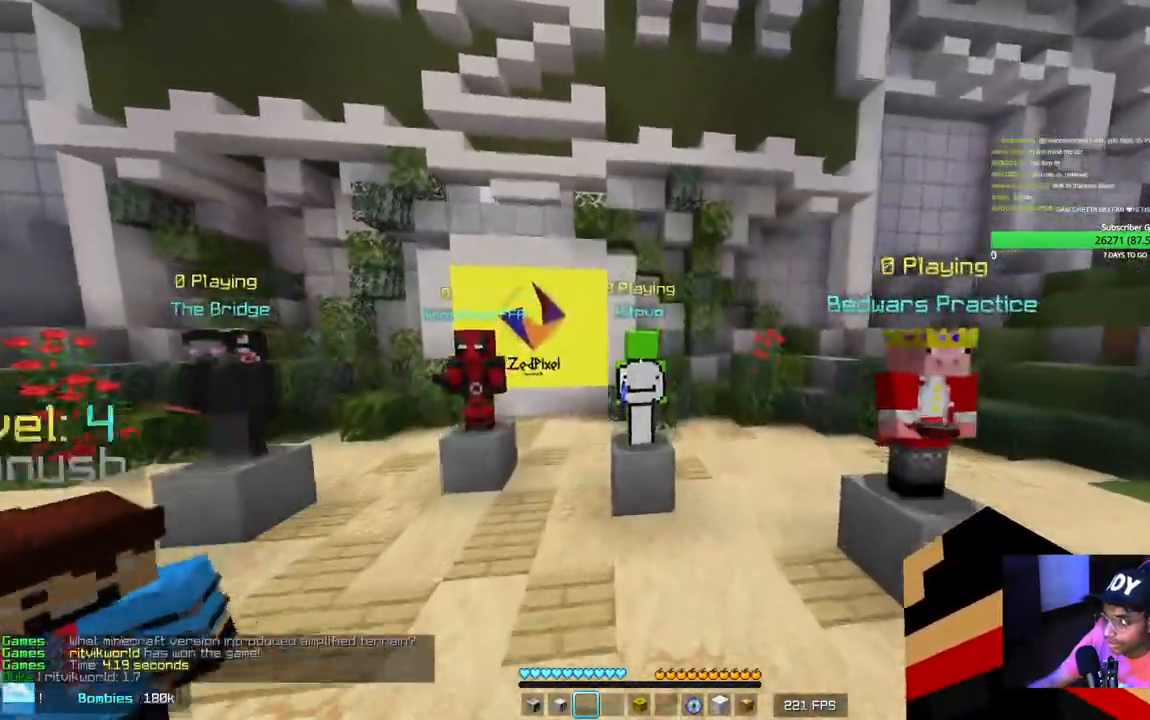
{"keys": [], "mouse": [], "events": [[217, "a", "up"], [367, "w", "up"]]}